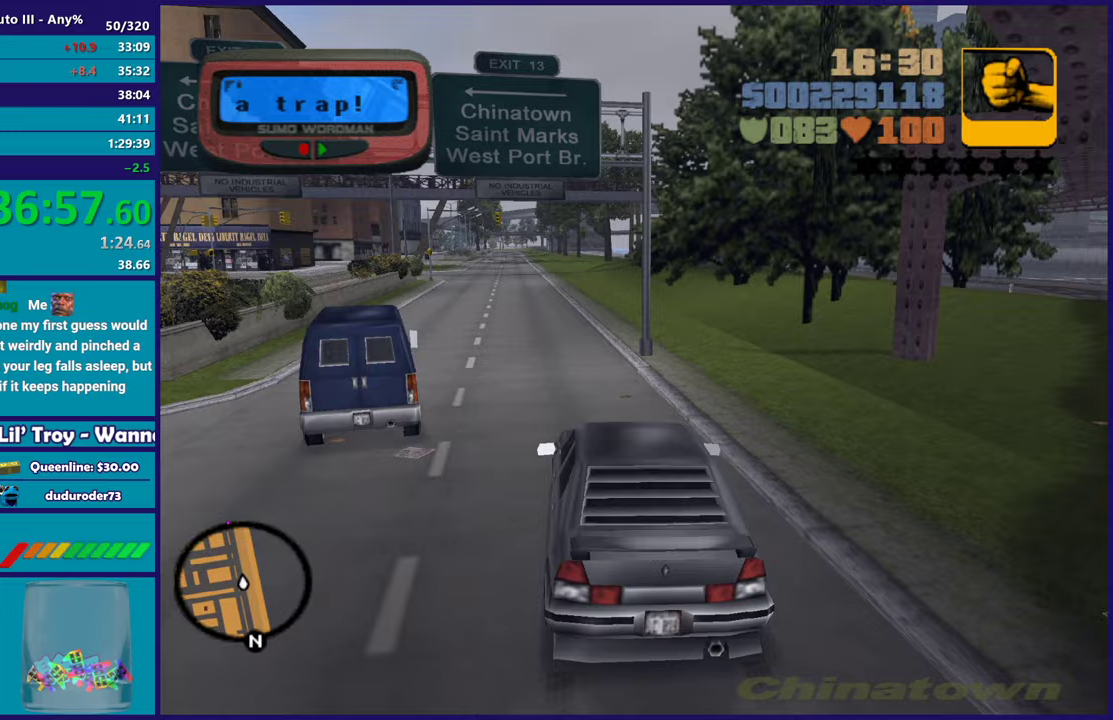
Gameplay with a controller (Xbox layout); each line is a JSON object with the inputs held at the frame after it. "events" lists button and stick changes between this image and that frame as [ms after this image, input, new state], when the widget could be followed in between. Not read: START.
{"buttons": ["R2"], "left_stick": "center", "right_stick": "center", "events": [[50, "left_stick", "left"], [217, "left_stick", "center"], [383, "left_stick", "down-right"], [483, "left_stick", "center"]]}
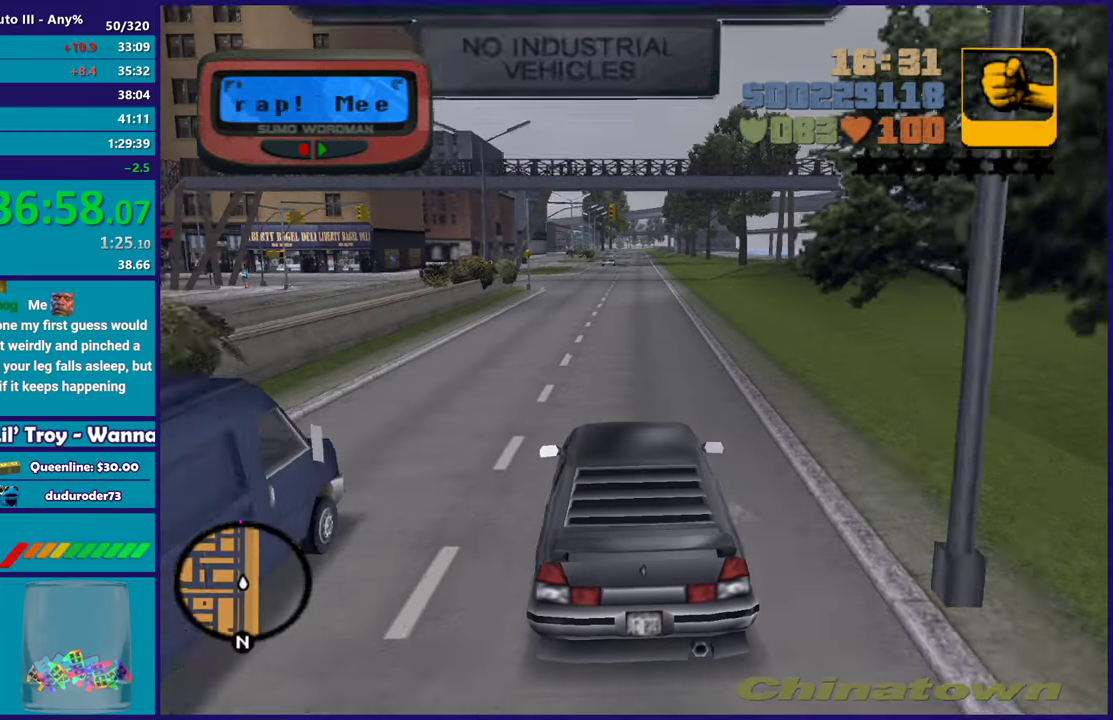
{"buttons": ["R2"], "left_stick": "center", "right_stick": "center", "events": []}
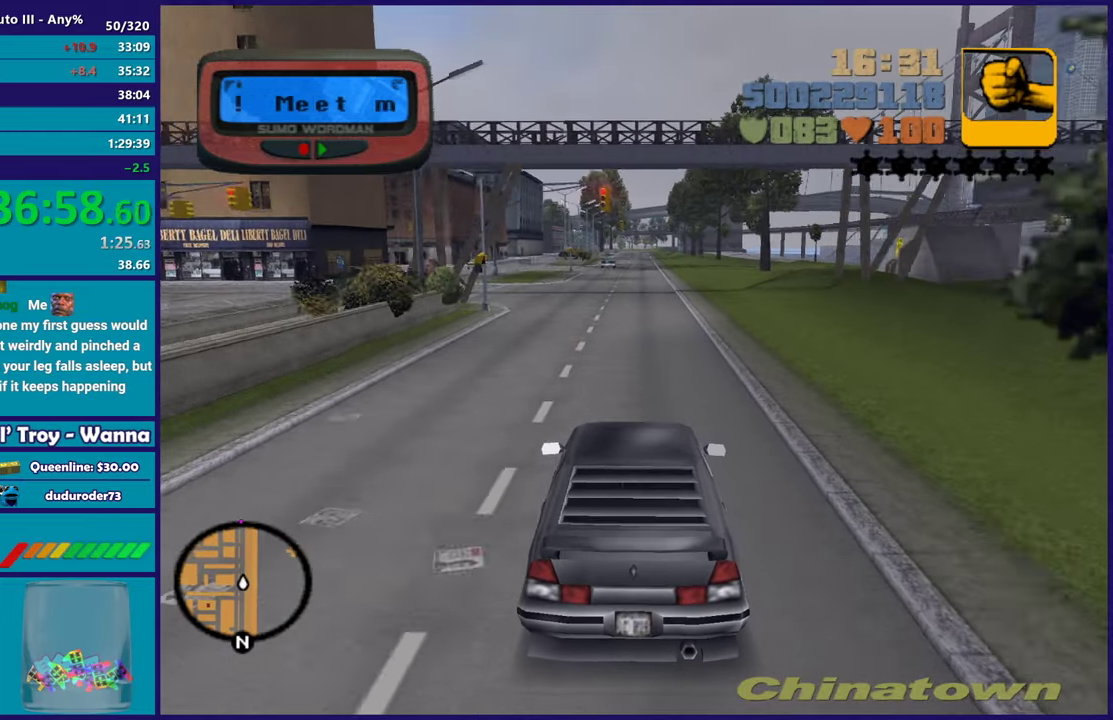
{"buttons": ["R2"], "left_stick": "up-left", "right_stick": "center", "events": [[450, "left_stick", "up-left"]]}
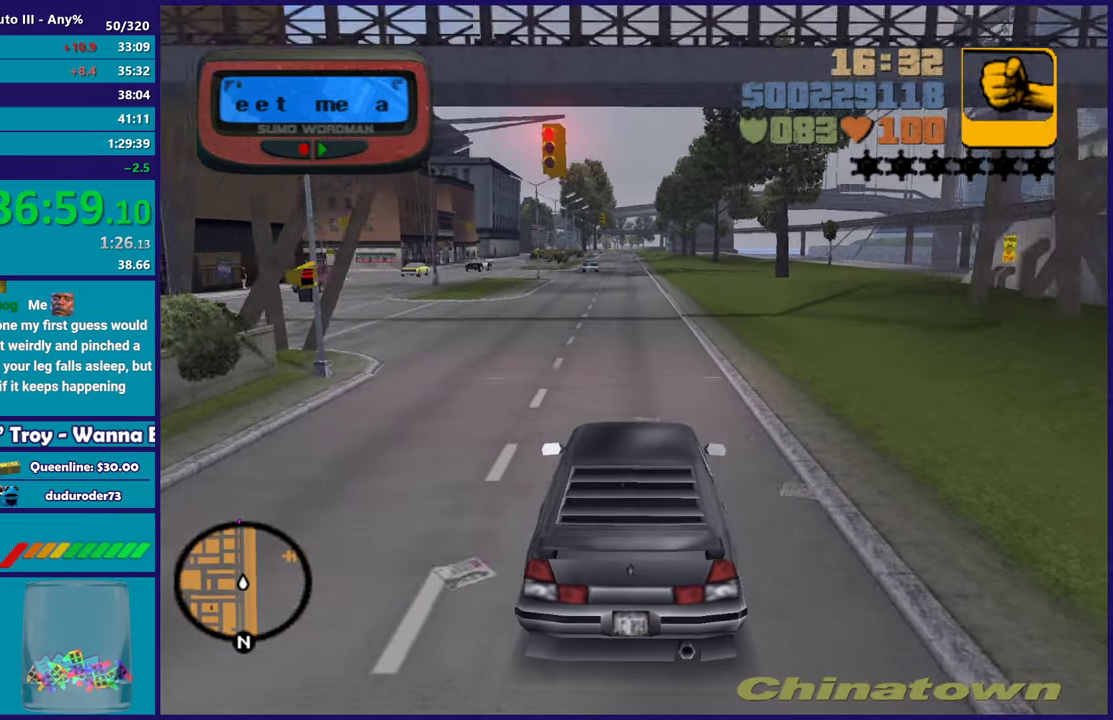
{"buttons": ["R2"], "left_stick": "center", "right_stick": "center", "events": [[50, "left_stick", "center"], [367, "left_stick", "down-right"], [417, "left_stick", "center"]]}
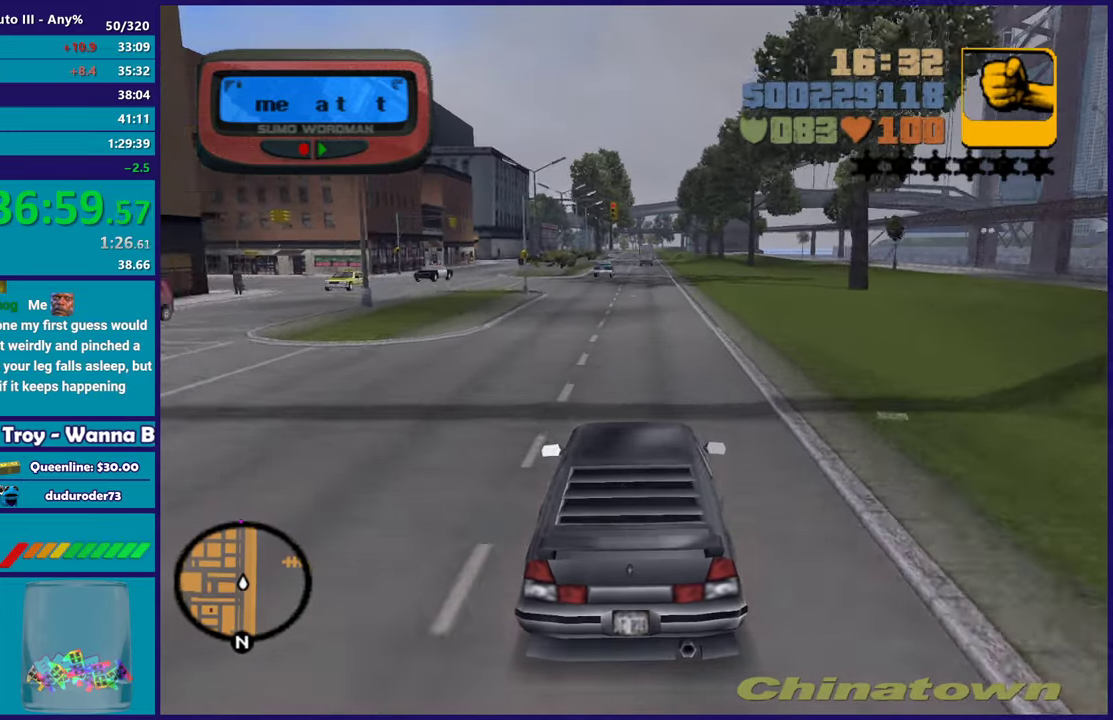
{"buttons": ["R2"], "left_stick": "center", "right_stick": "center", "events": []}
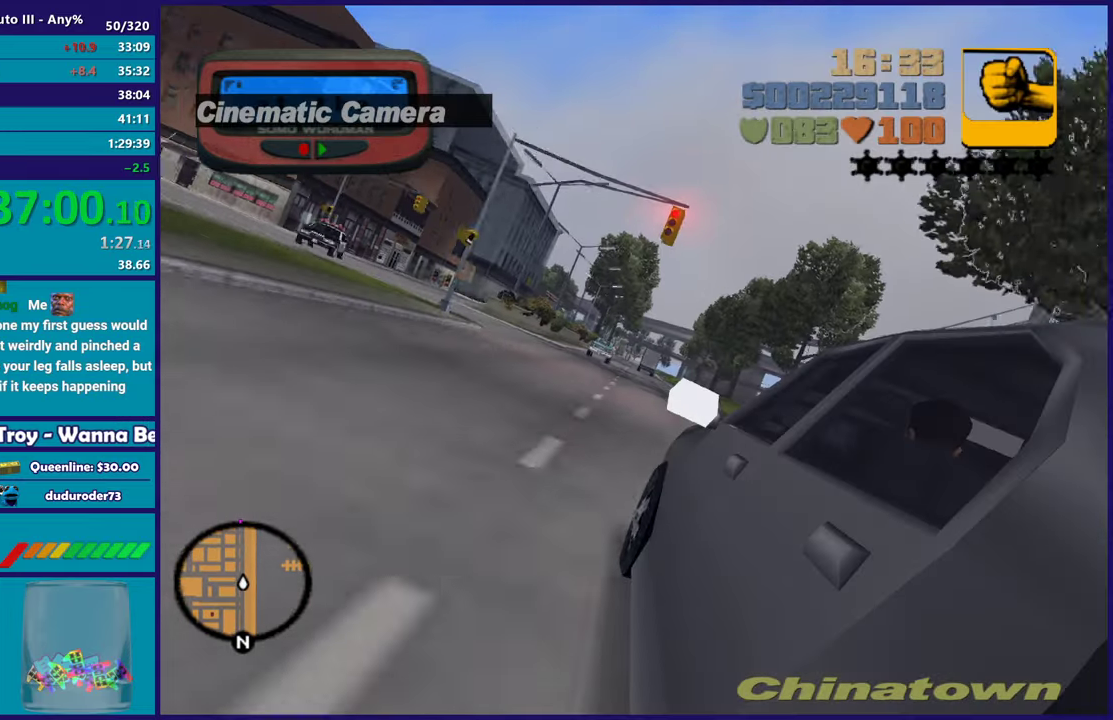
{"buttons": ["R2"], "left_stick": "center", "right_stick": "center", "events": []}
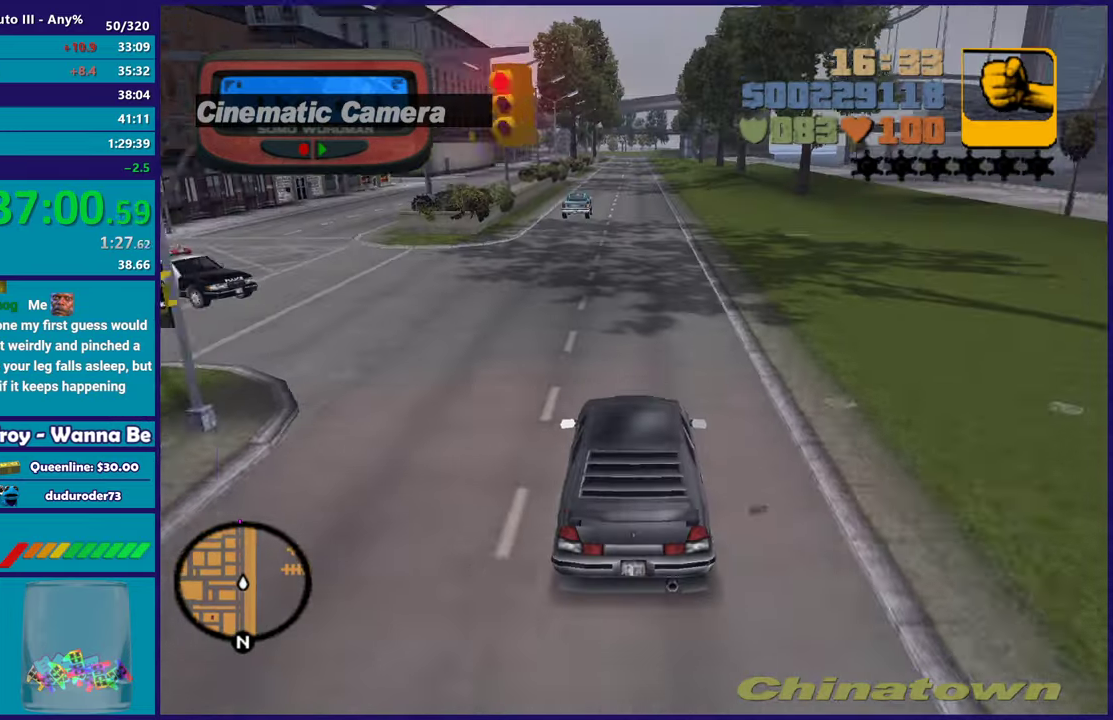
{"buttons": ["R2"], "left_stick": "center", "right_stick": "center", "events": [[433, "left_stick", "down-right"], [500, "left_stick", "center"]]}
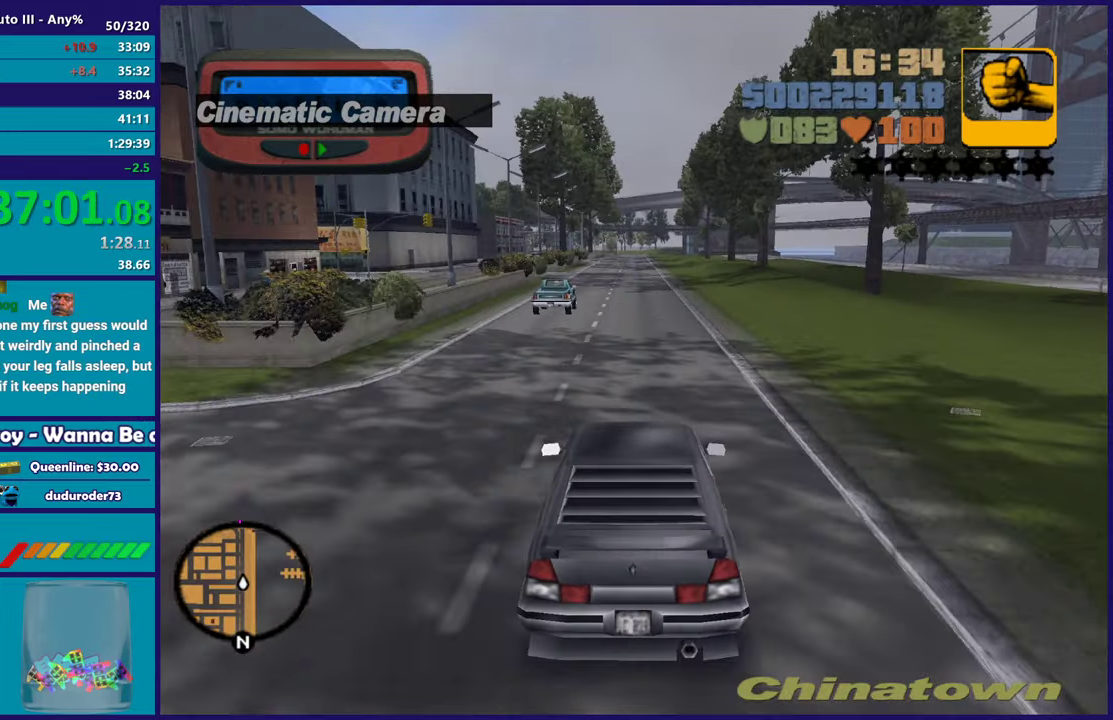
{"buttons": ["R2"], "left_stick": "center", "right_stick": "center", "events": []}
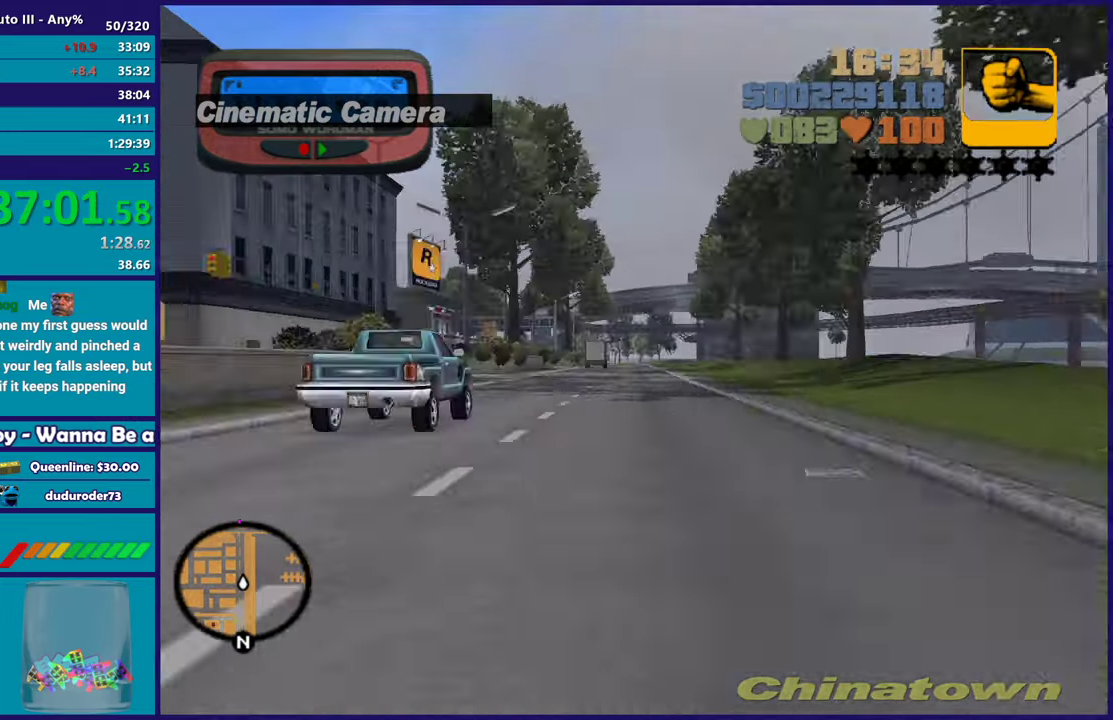
{"buttons": ["R2"], "left_stick": "center", "right_stick": "center", "events": [[183, "left_stick", "down-right"], [233, "left_stick", "center"]]}
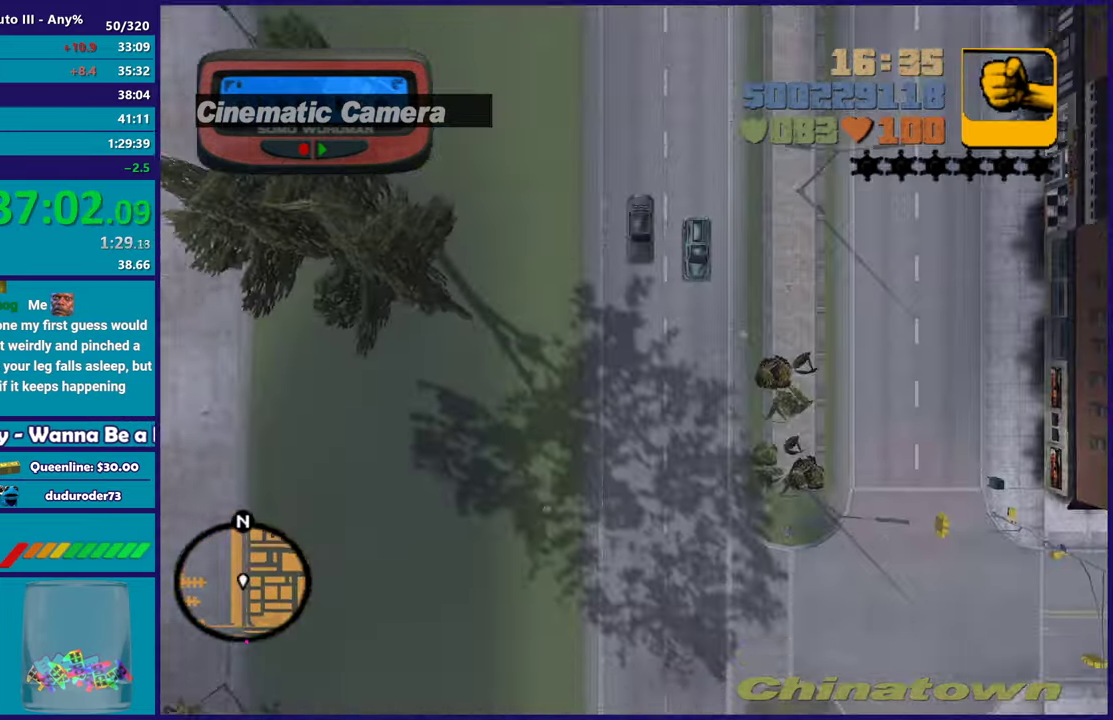
{"buttons": ["R2"], "left_stick": "center", "right_stick": "center", "events": []}
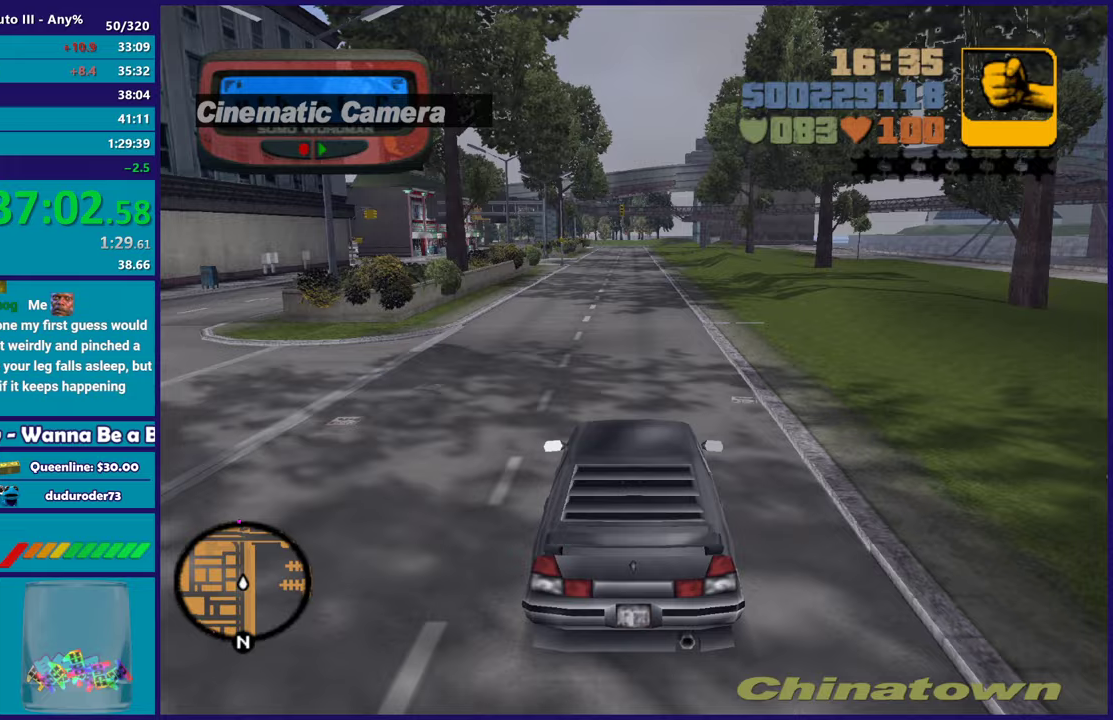
{"buttons": ["R2"], "left_stick": "center", "right_stick": "center", "events": []}
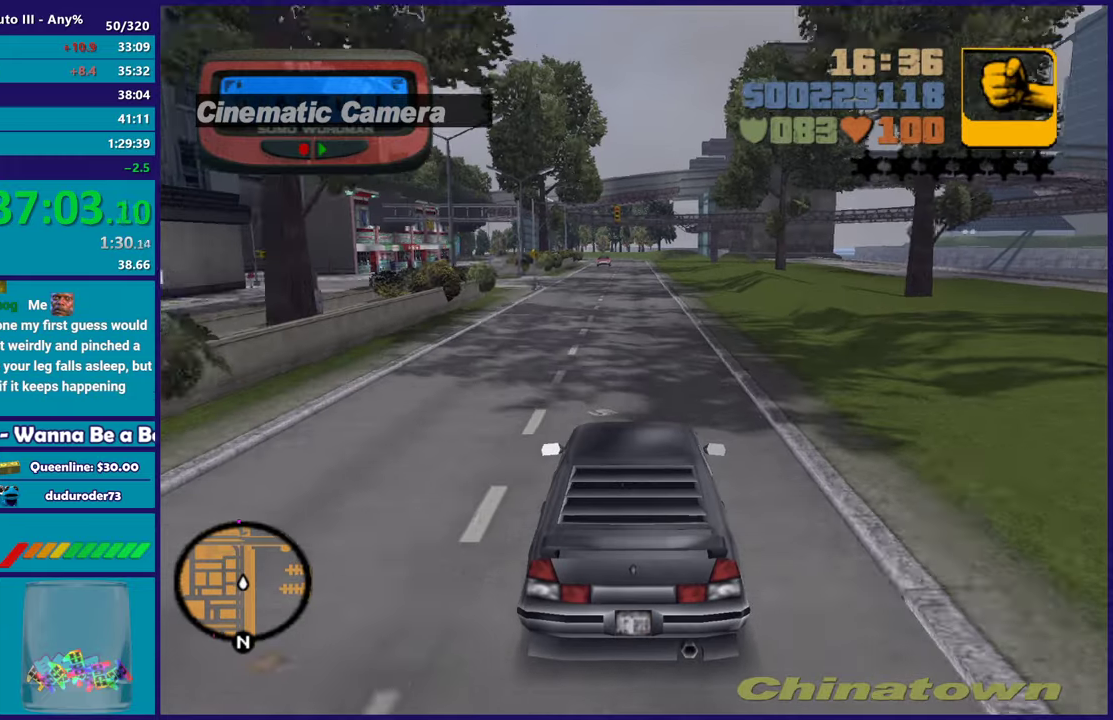
{"buttons": ["R2"], "left_stick": "center", "right_stick": "center", "events": []}
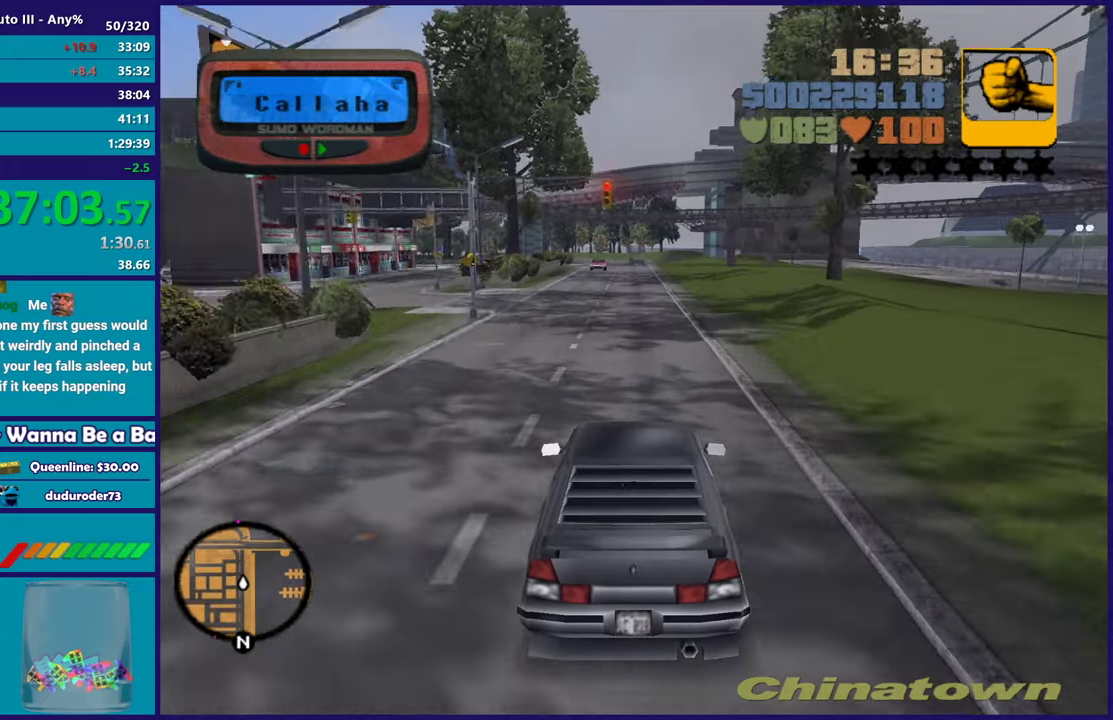
{"buttons": ["R2"], "left_stick": "center", "right_stick": "center", "events": []}
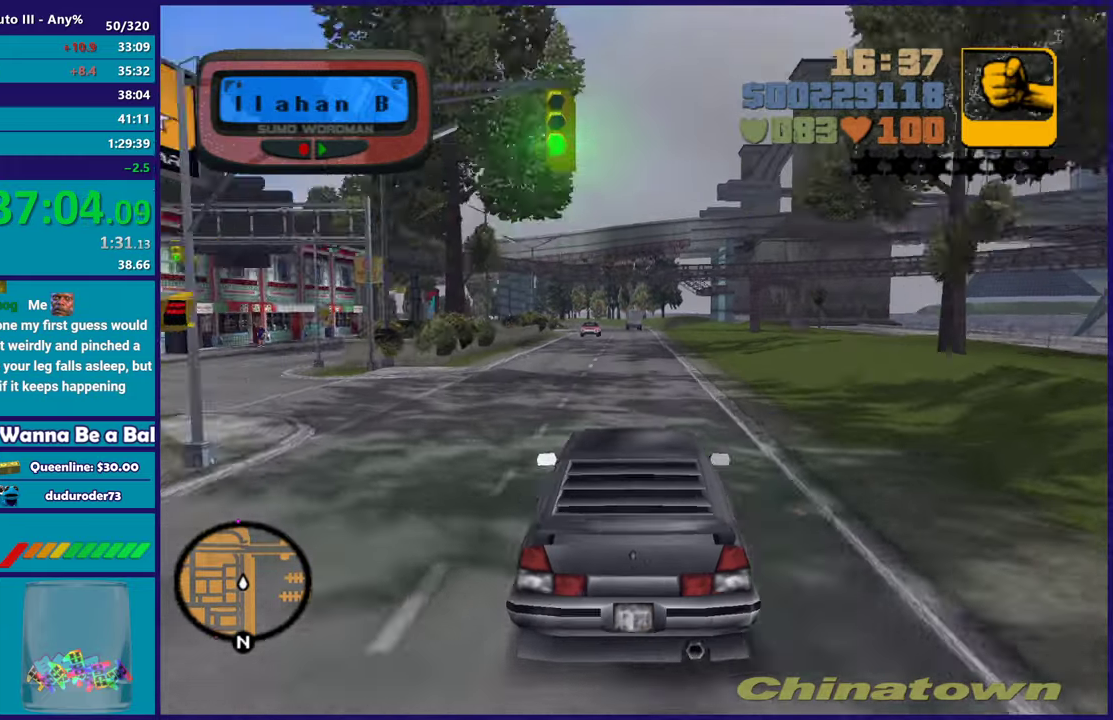
{"buttons": ["R2"], "left_stick": "center", "right_stick": "center", "events": []}
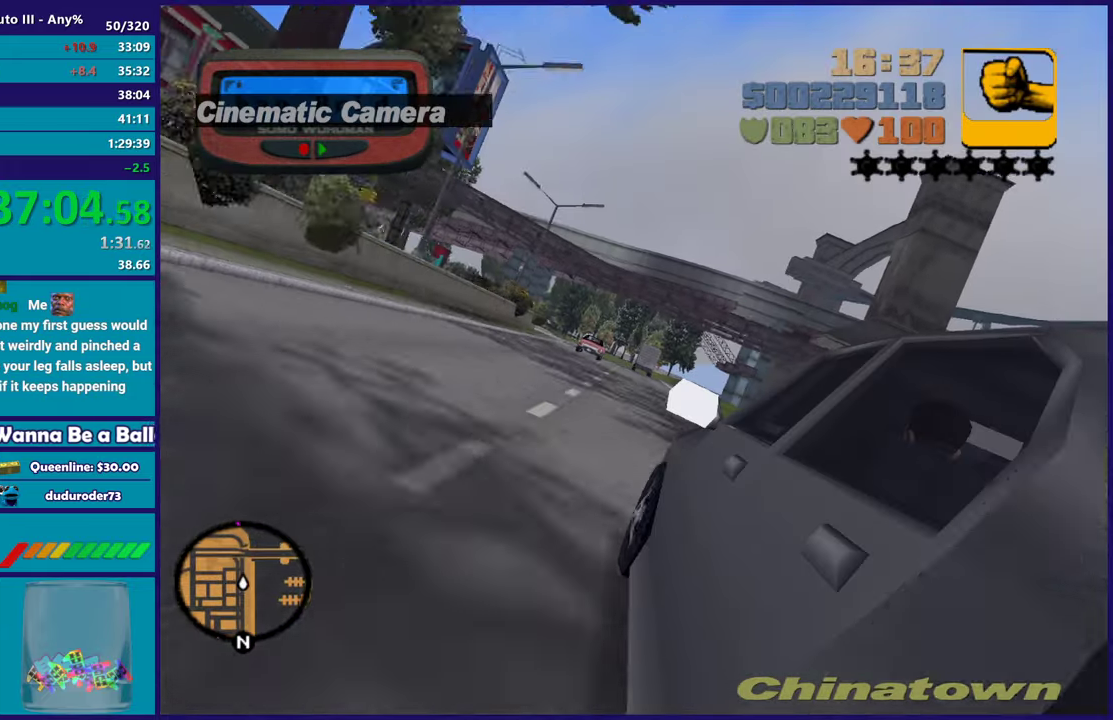
{"buttons": ["R2"], "left_stick": "center", "right_stick": "center", "events": []}
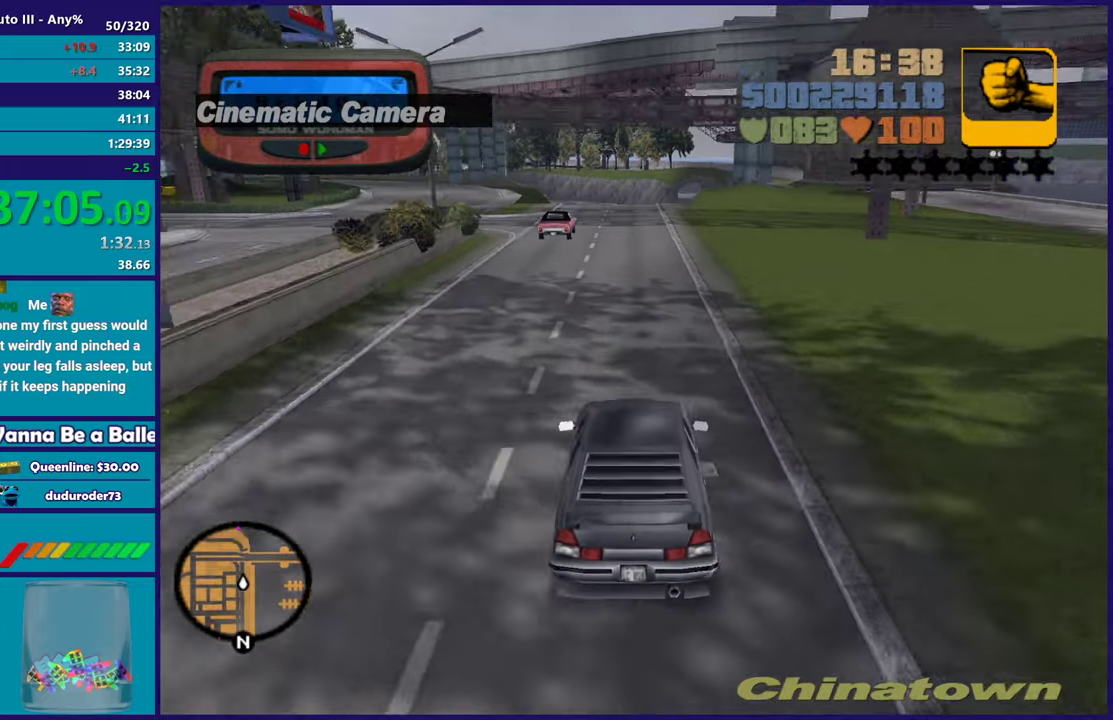
{"buttons": [], "left_stick": "center", "right_stick": "center", "events": [[100, "R2", "up"]]}
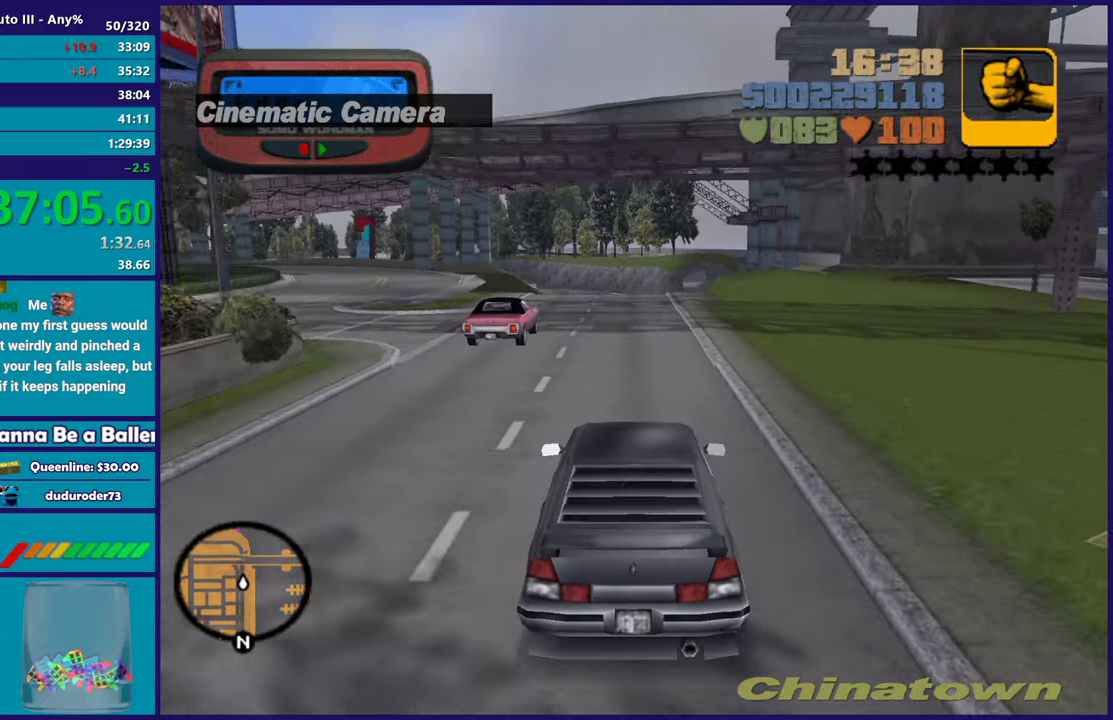
{"buttons": [], "left_stick": "center", "right_stick": "center", "events": []}
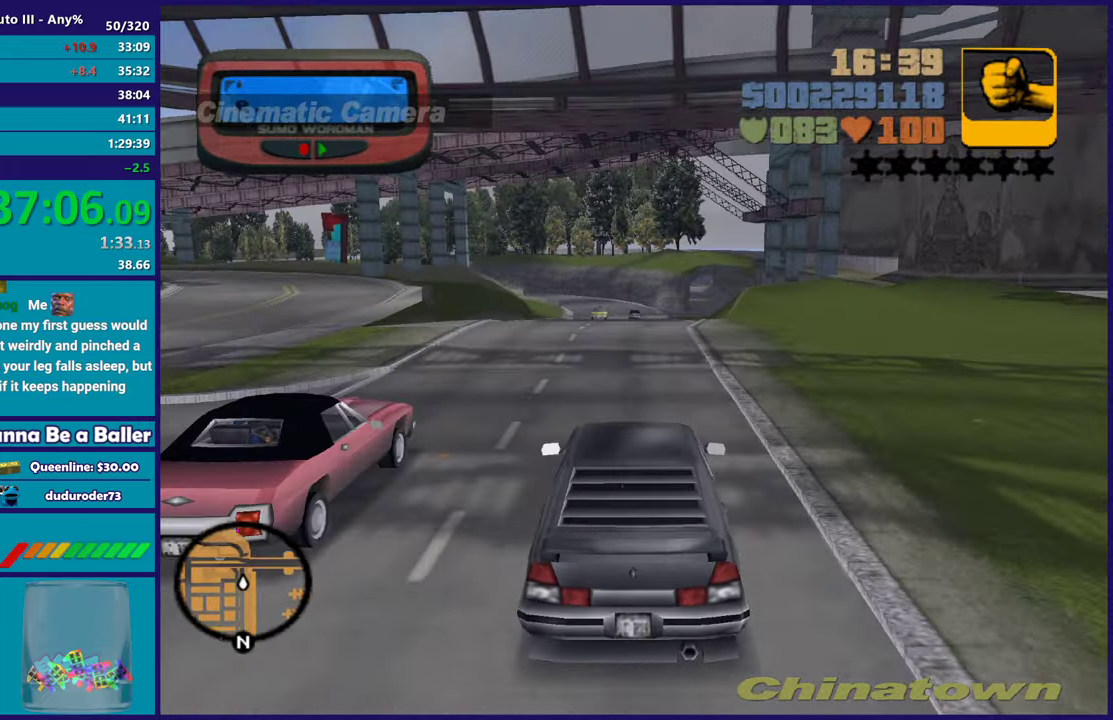
{"buttons": [], "left_stick": "center", "right_stick": "center", "events": []}
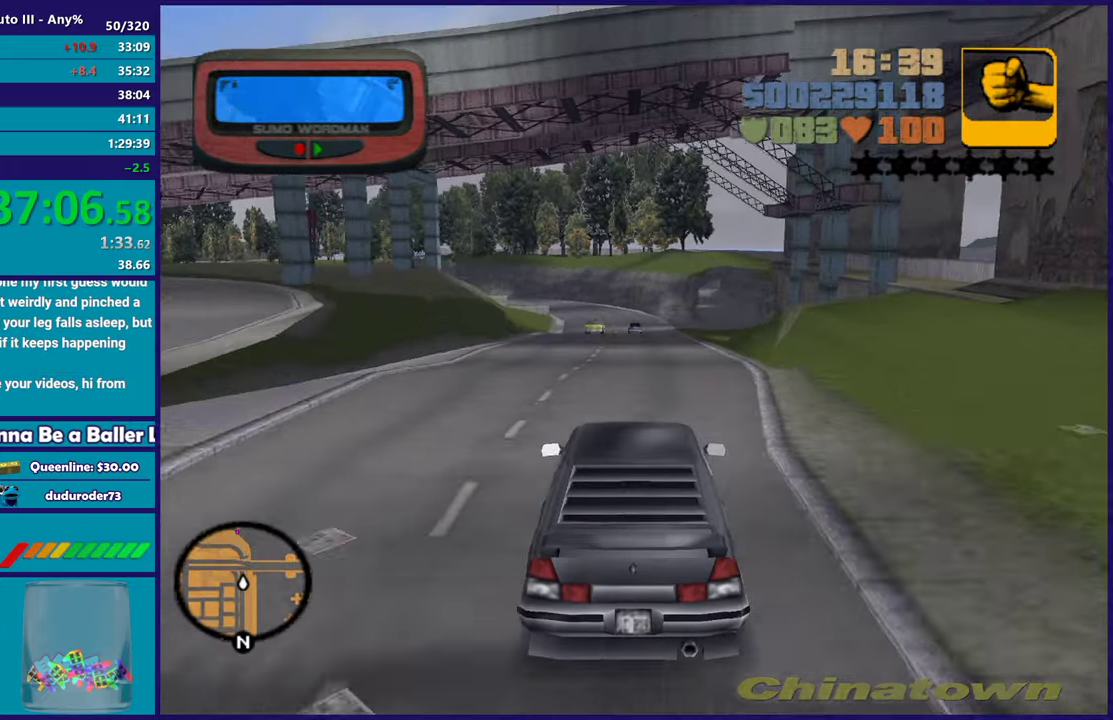
{"buttons": ["R2"], "left_stick": "center", "right_stick": "center", "events": [[317, "R2", "down"]]}
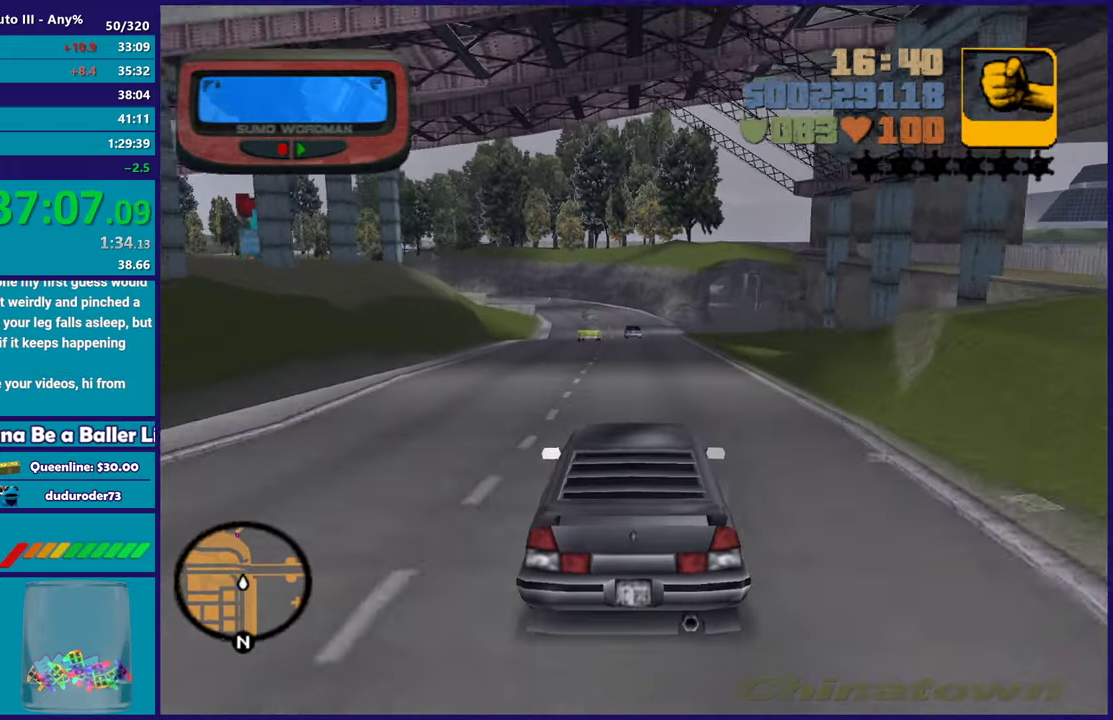
{"buttons": [], "left_stick": "center", "right_stick": "center", "events": [[400, "R2", "up"]]}
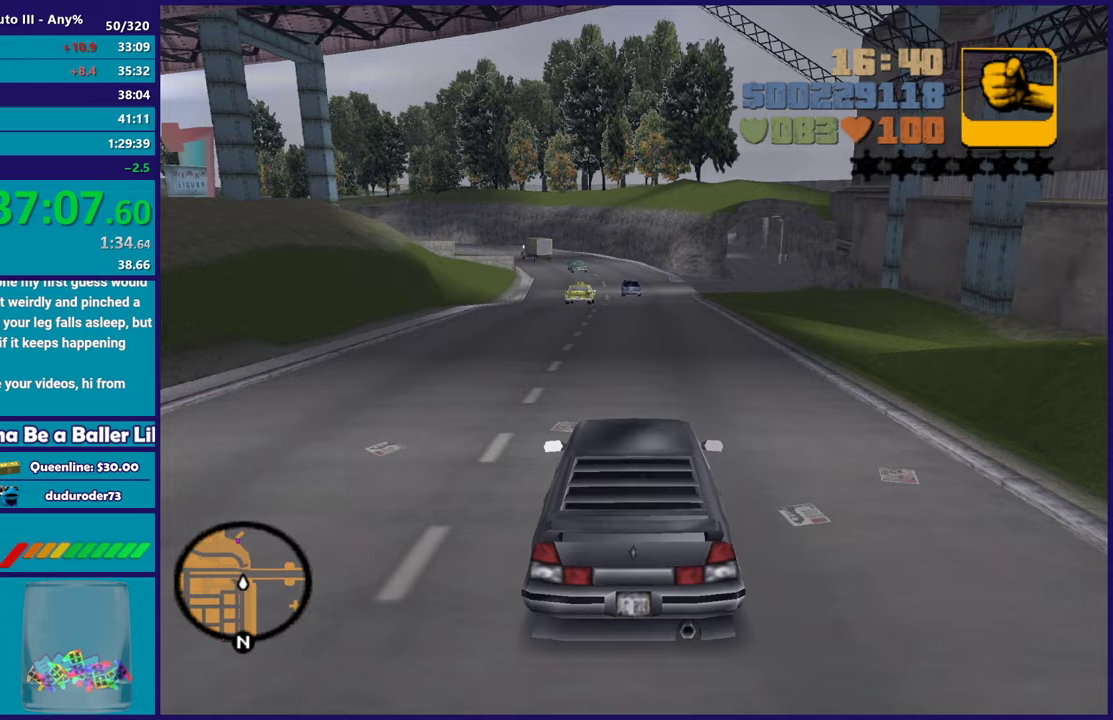
{"buttons": ["R2"], "left_stick": "center", "right_stick": "center", "events": [[267, "left_stick", "down-right"], [417, "left_stick", "center"], [500, "R2", "down"]]}
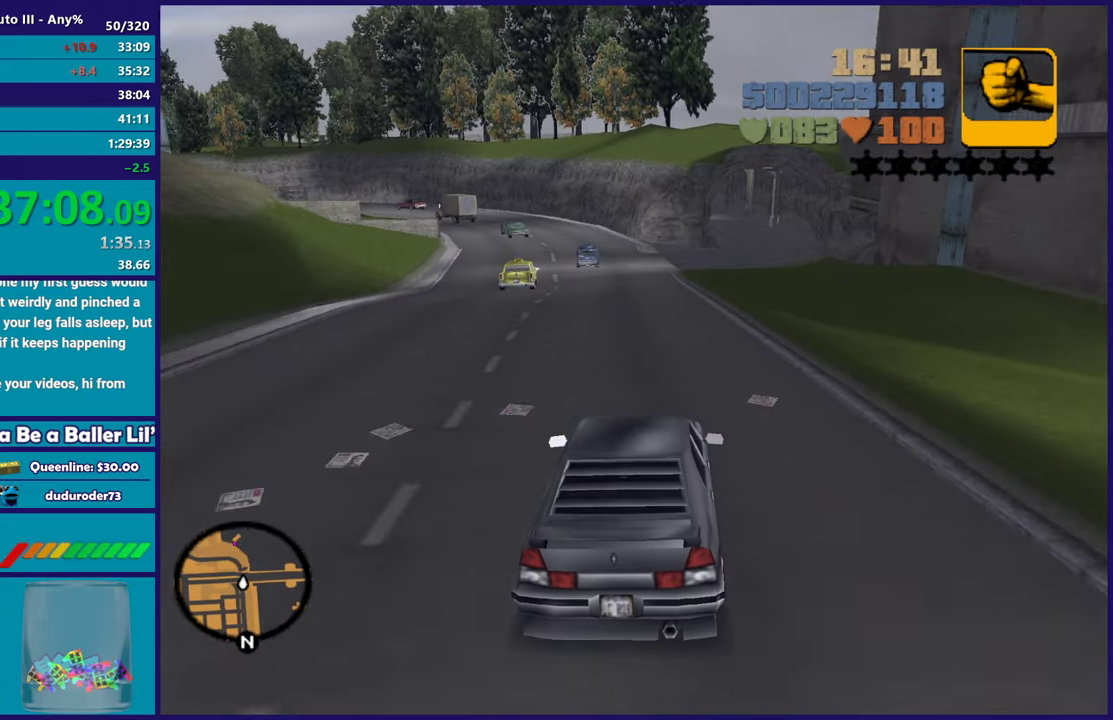
{"buttons": [], "left_stick": "center", "right_stick": "center", "events": [[250, "R2", "up"], [300, "left_stick", "down-right"], [467, "left_stick", "center"]]}
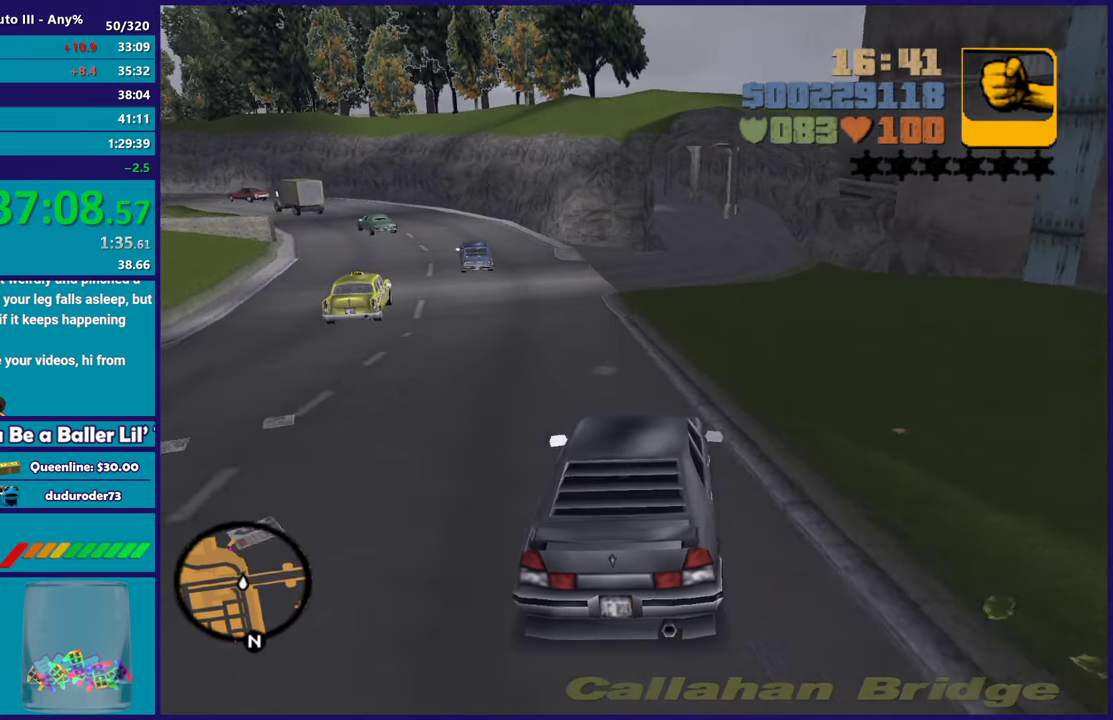
{"buttons": [], "left_stick": "down-right", "right_stick": "center", "events": [[83, "left_stick", "down-right"], [217, "left_stick", "center"], [300, "left_stick", "up-left"], [467, "left_stick", "down-right"]]}
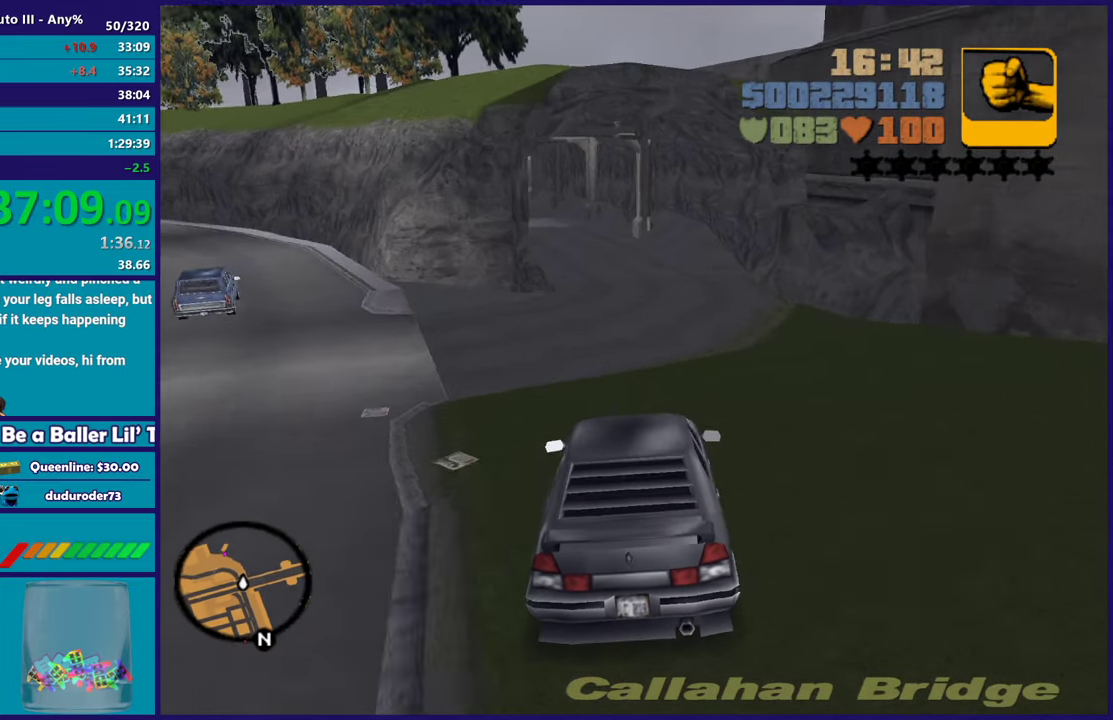
{"buttons": ["R2"], "left_stick": "up-left", "right_stick": "center", "events": [[50, "left_stick", "center"], [167, "left_stick", "up-left"], [333, "left_stick", "right"], [400, "left_stick", "center"], [467, "R2", "down"], [483, "left_stick", "up-left"]]}
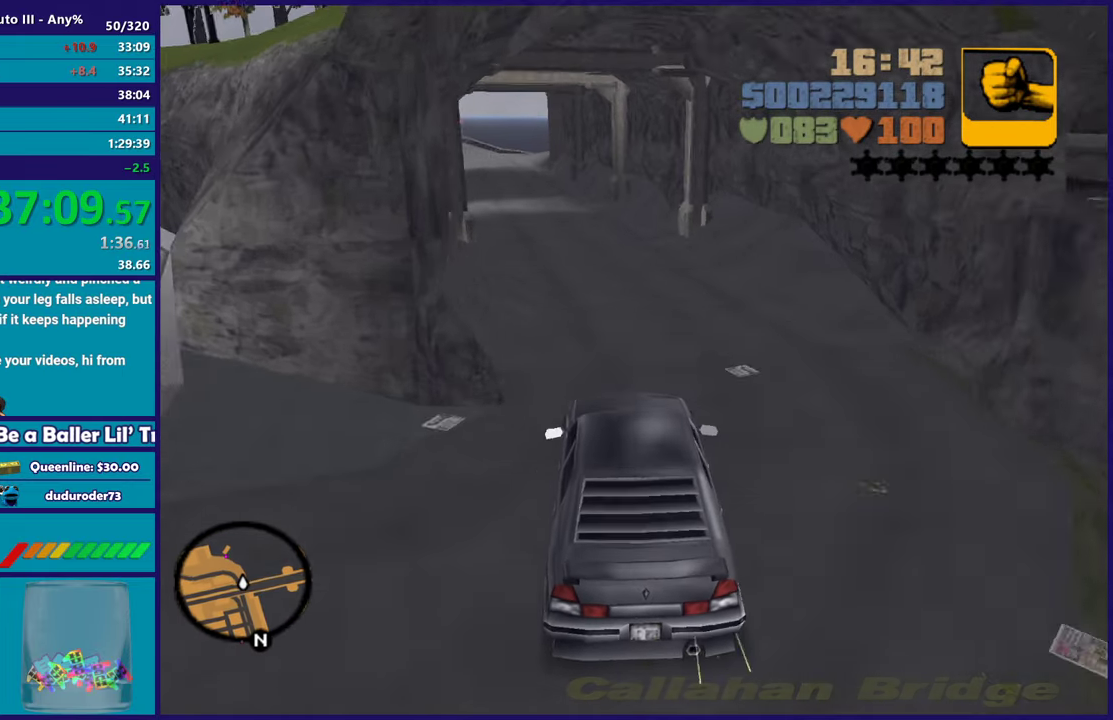
{"buttons": [], "left_stick": "down-right", "right_stick": "center", "events": [[117, "left_stick", "right"], [167, "left_stick", "center"], [317, "left_stick", "up-left"], [333, "R2", "up"], [500, "left_stick", "down-right"]]}
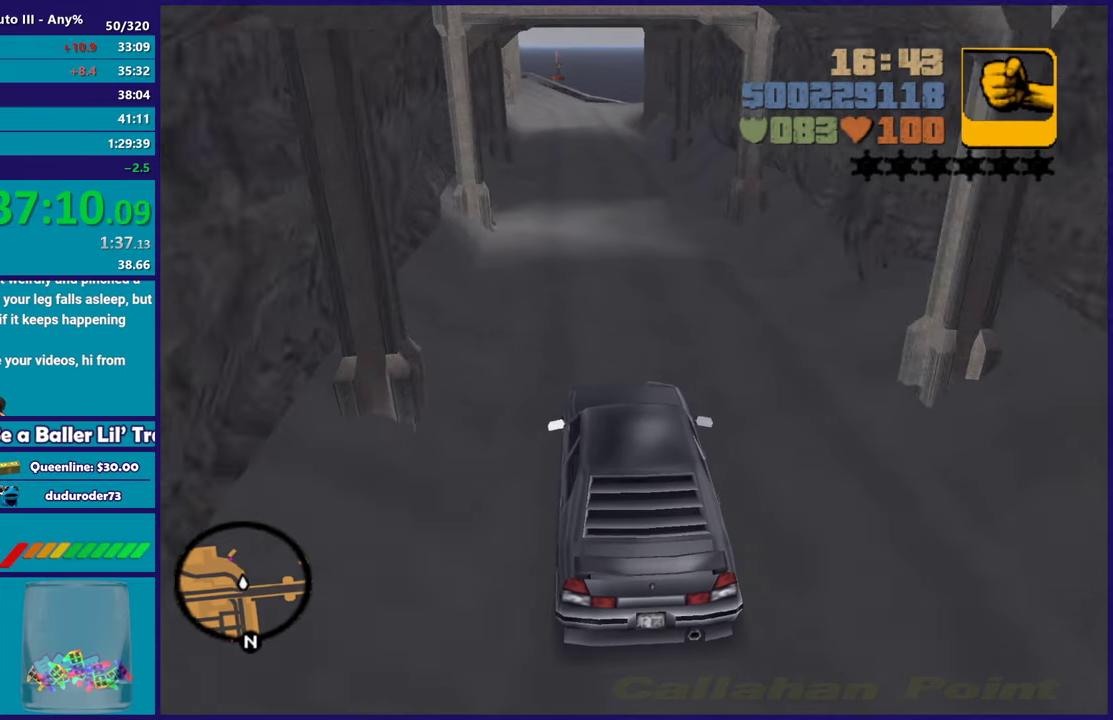
{"buttons": ["R2"], "left_stick": "center", "right_stick": "center", "events": [[100, "left_stick", "center"], [483, "R2", "down"]]}